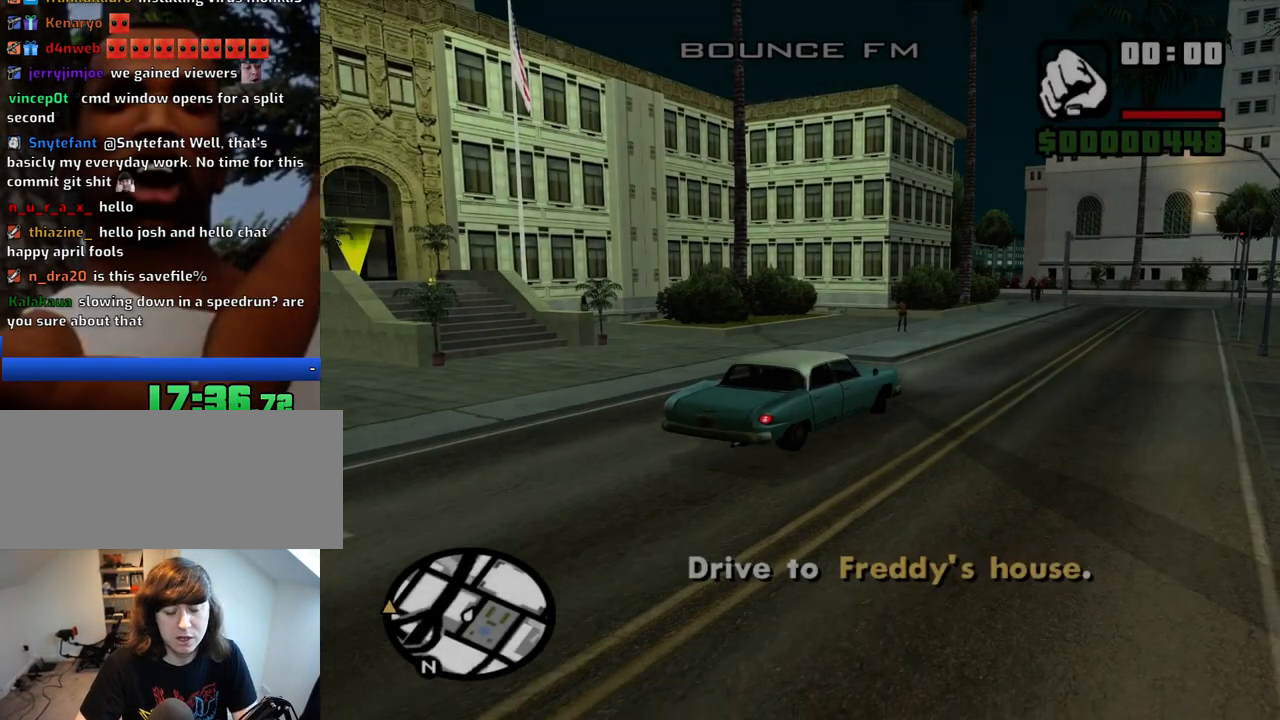
Gameplay with keyboard and mouse; each line is a JSON object with the keys and mouse buttons held at the frame after it. "events" lists presses ("down") and releases ("up") of "1", "2", "3", "4", "5", "6", "8", "a", "alt", "c", "ctrl", "d", "down", "e", "escape", "f", "f1", "f2", "f3", "g", "h", "left", "num2", "q", "r", "right", "s", "shift", "space", "t", "tab", "up", "v", "w", "x", "z", "mouse_left", "mouse_middle", "mouse_right", "mouse_wheel_up" and "mouse_wheel_down" between this image and that frame as [ms after this image, input, new state], when the widget could be followed in between. "mouse_left", "mouse_middle", "mouse_right", "mouse_wheel_up", "mouse_wheel_down" = the "left", "middle", "right", "wheel_up", "wheel_down" buttons of the "mouse" list. No other keys are recorded. Mouse movement is not recorded.
{"keys": ["a", "s"], "mouse": [], "events": []}
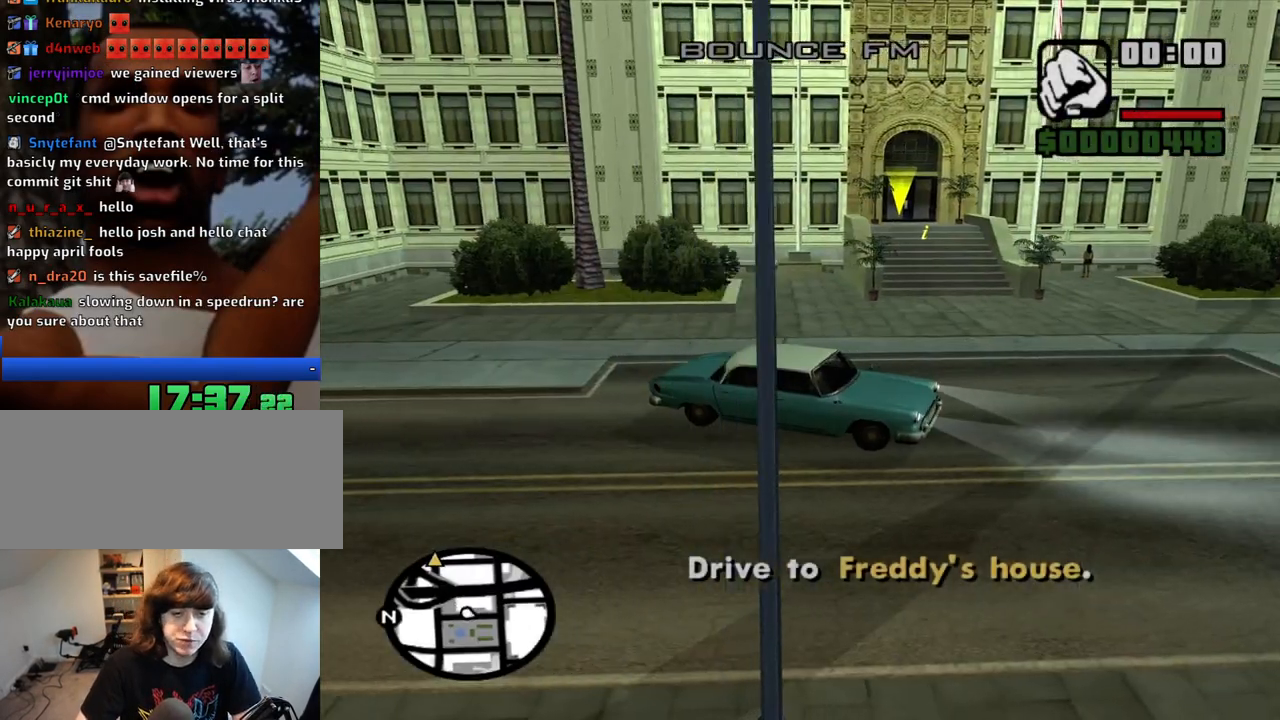
{"keys": ["a", "s"], "mouse": [], "events": []}
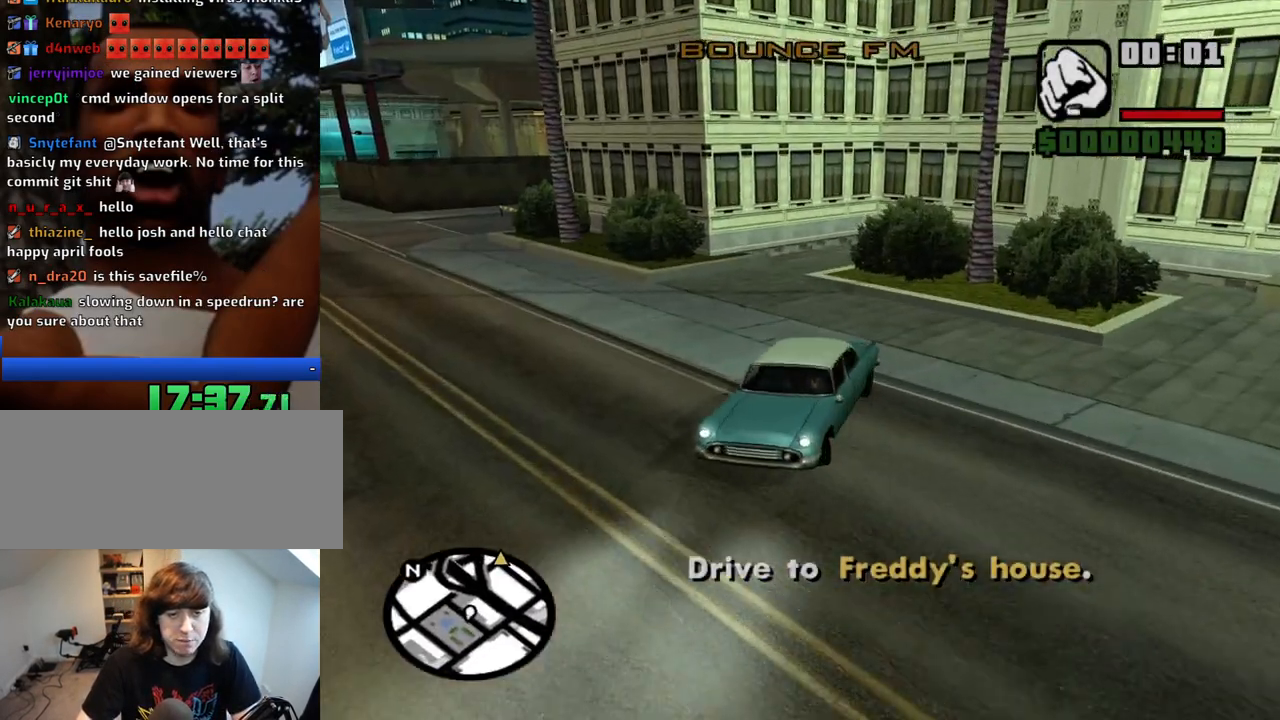
{"keys": ["d", "w"], "mouse": [], "events": [[17, "s", "up"], [100, "w", "down"], [150, "d", "down"], [200, "a", "up"]]}
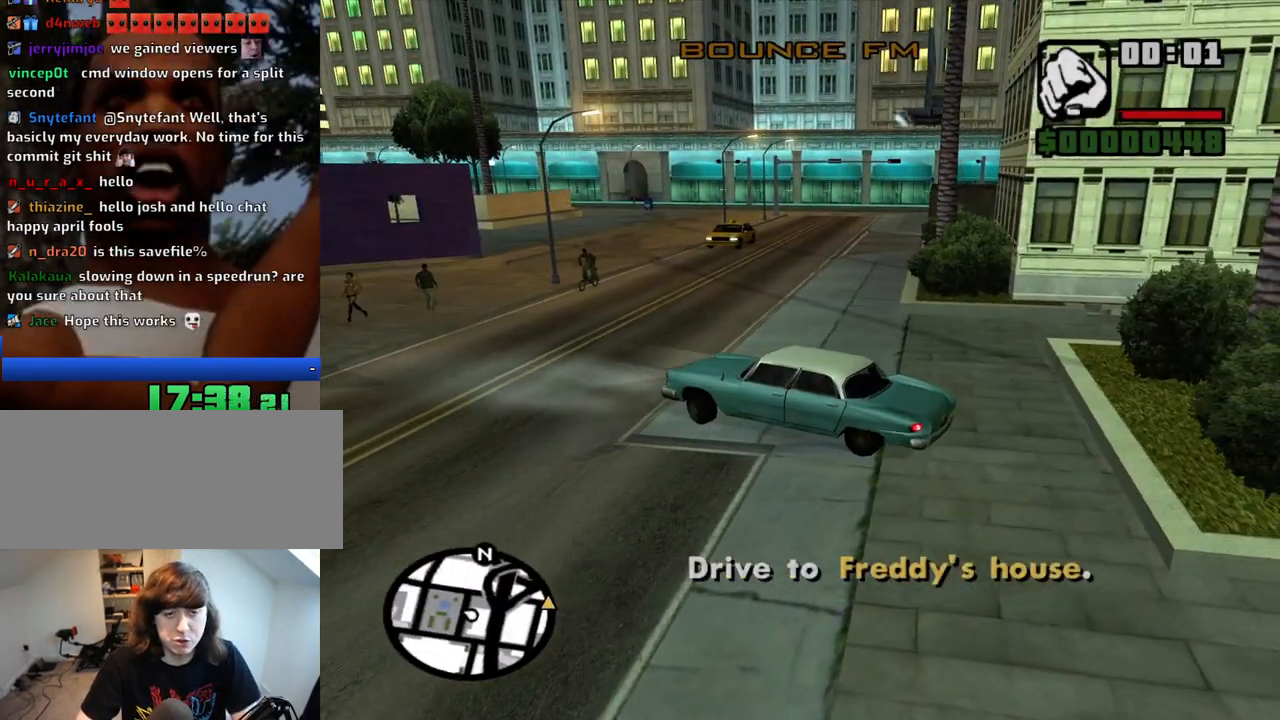
{"keys": ["6", "d", "w"], "mouse": [], "events": [[500, "6", "down"]]}
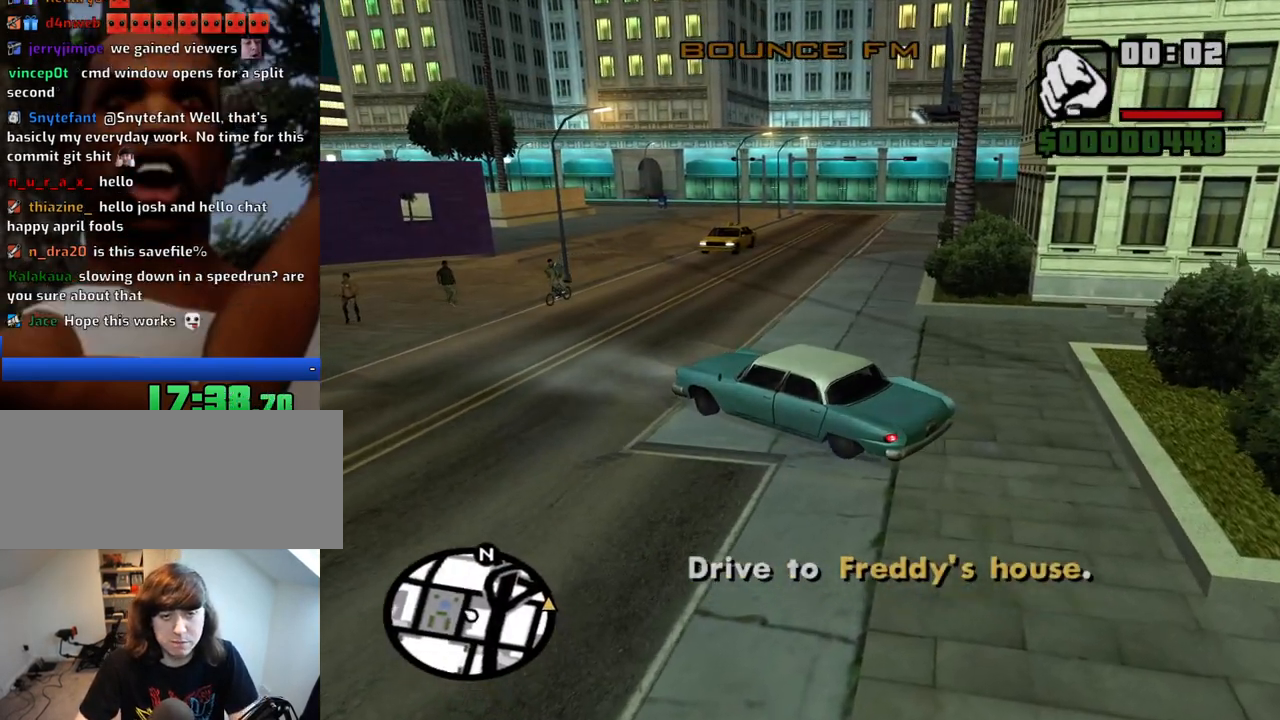
{"keys": ["d", "w"], "mouse": [], "events": [[133, "6", "up"], [183, "6", "down"], [283, "6", "up"], [317, "6", "down"], [467, "6", "up"]]}
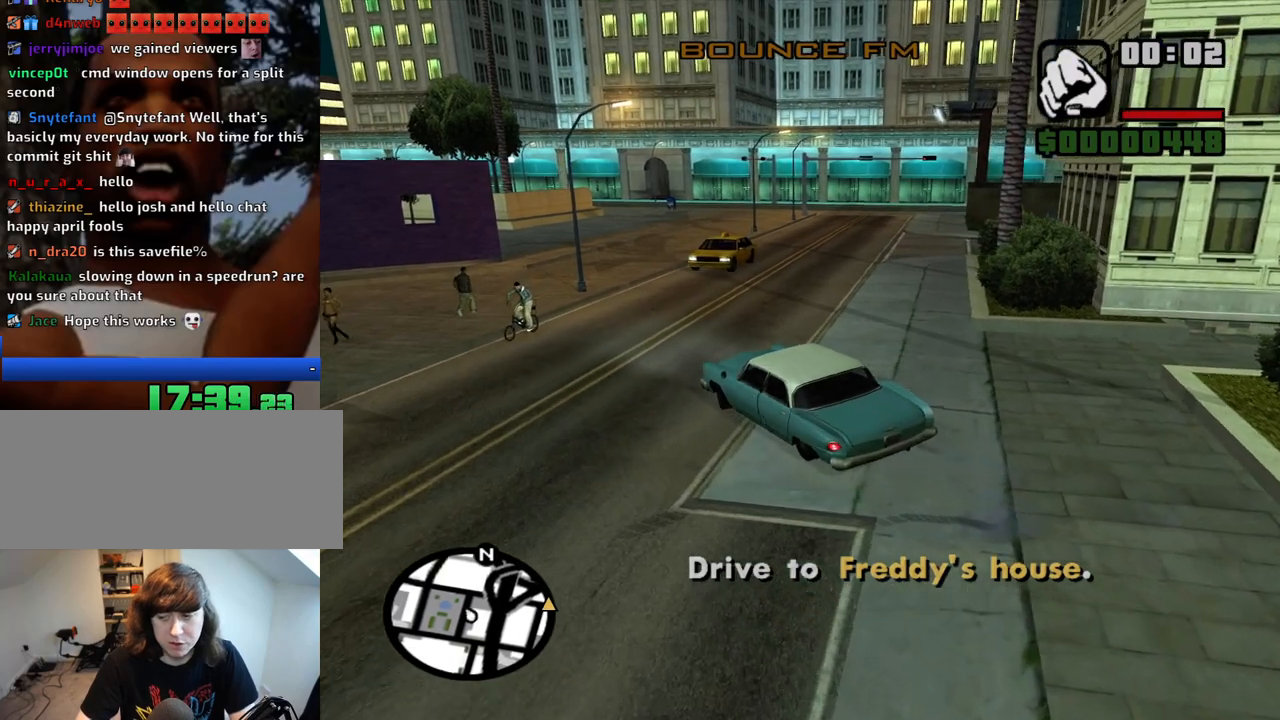
{"keys": ["d", "w"], "mouse": [], "events": [[300, "d", "up"], [483, "d", "down"]]}
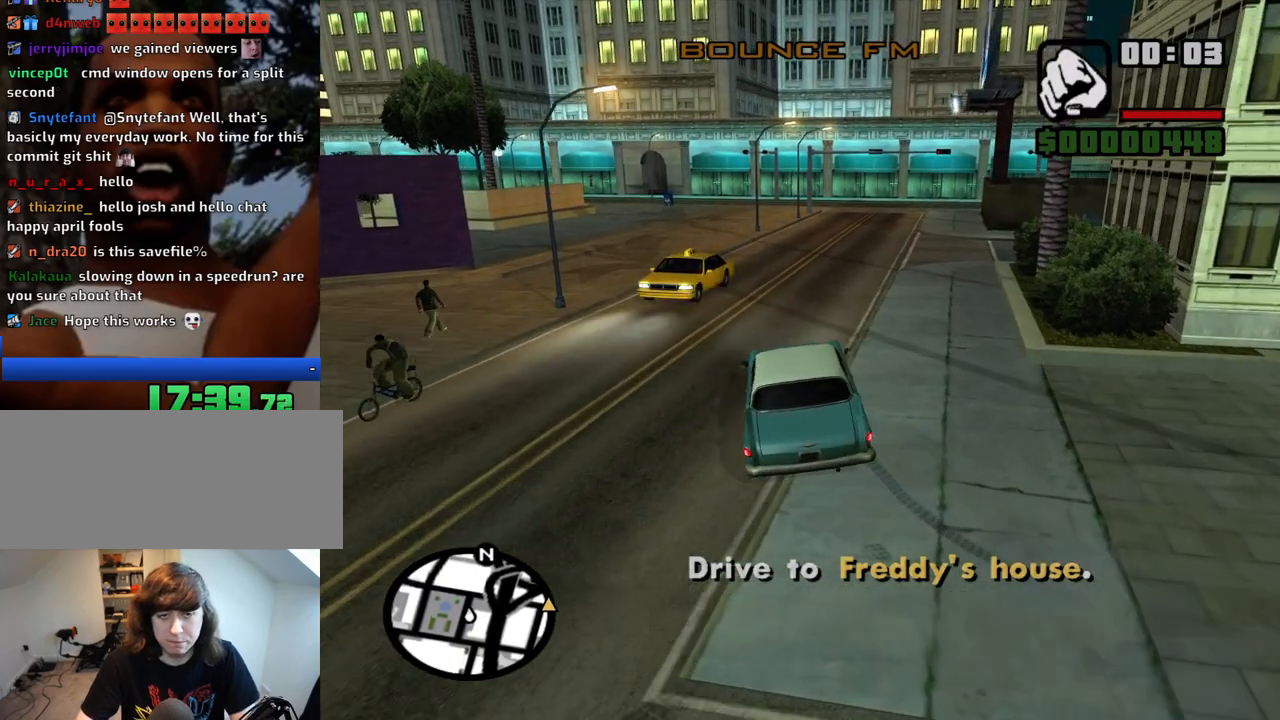
{"keys": ["6", "a", "w"], "mouse": [], "events": [[117, "d", "up"], [500, "6", "down"], [500, "a", "down"]]}
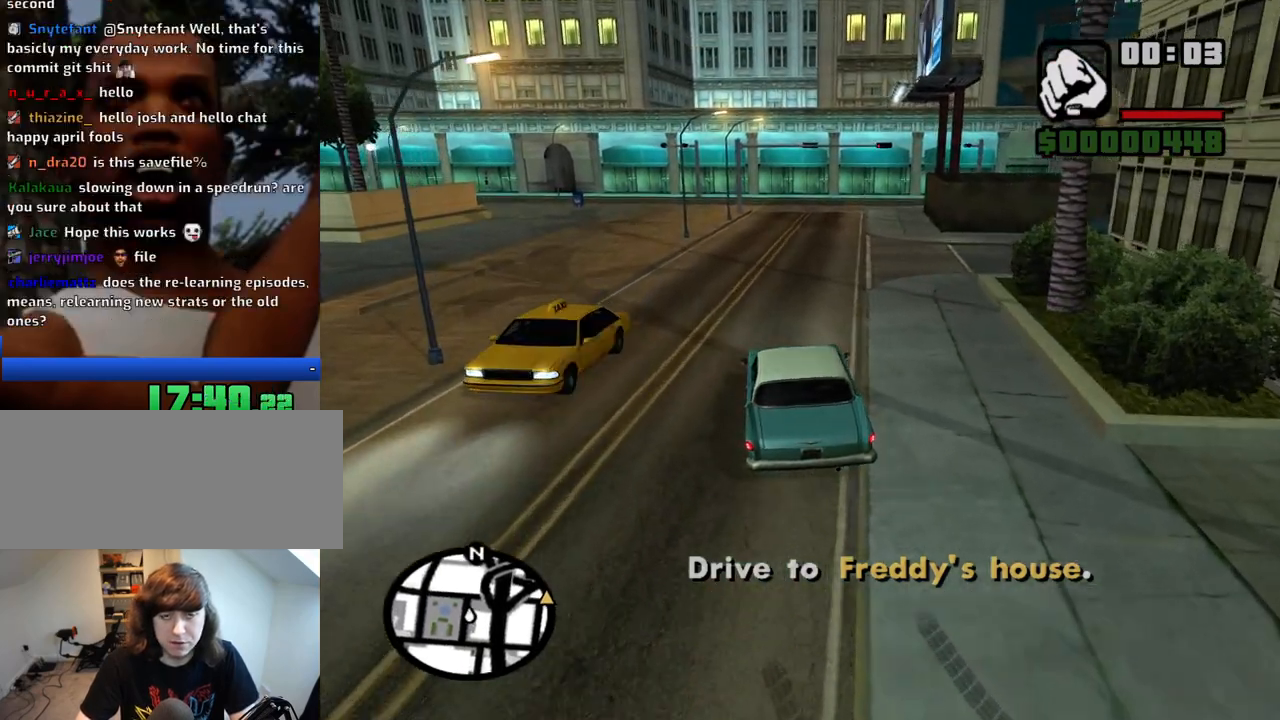
{"keys": ["w"], "mouse": [], "events": [[83, "6", "up"], [133, "6", "down"], [133, "a", "up"], [233, "6", "up"], [283, "6", "down"], [367, "6", "up"]]}
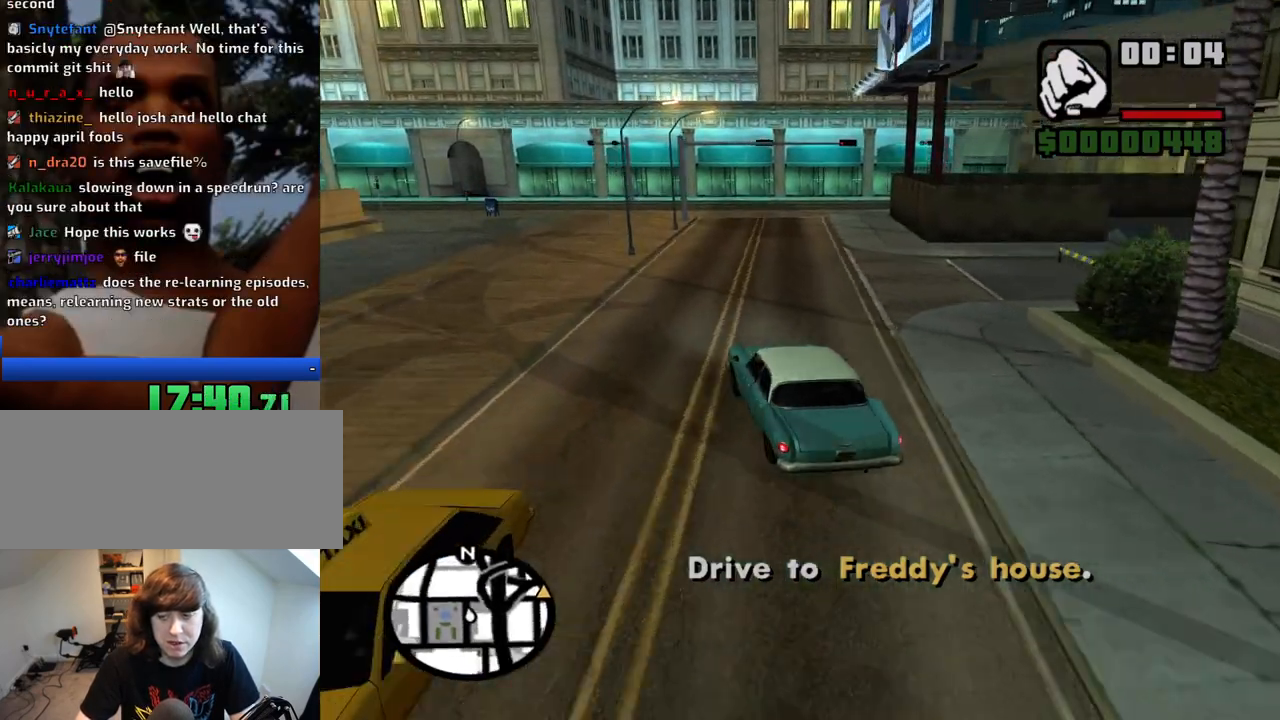
{"keys": ["d", "w"], "mouse": [], "events": [[100, "a", "down"], [250, "a", "up"], [483, "d", "down"]]}
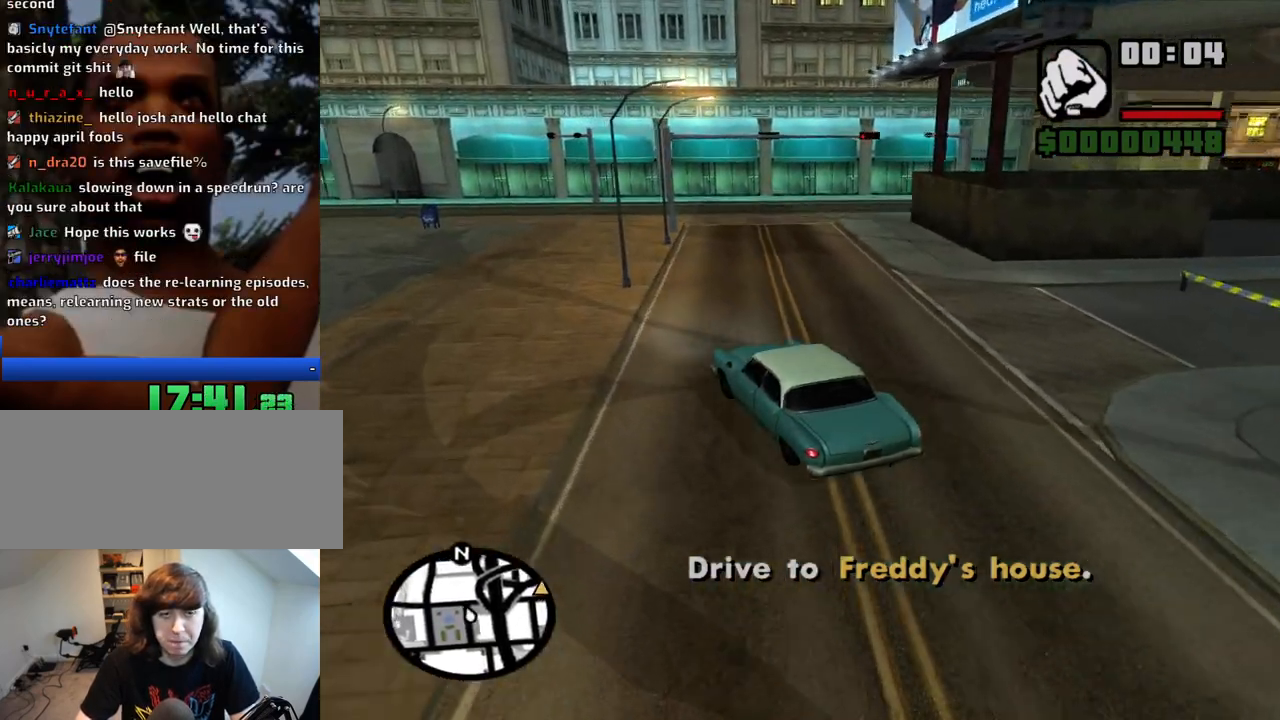
{"keys": ["w"], "mouse": [], "events": [[167, "d", "up"], [267, "d", "down"], [450, "d", "up"]]}
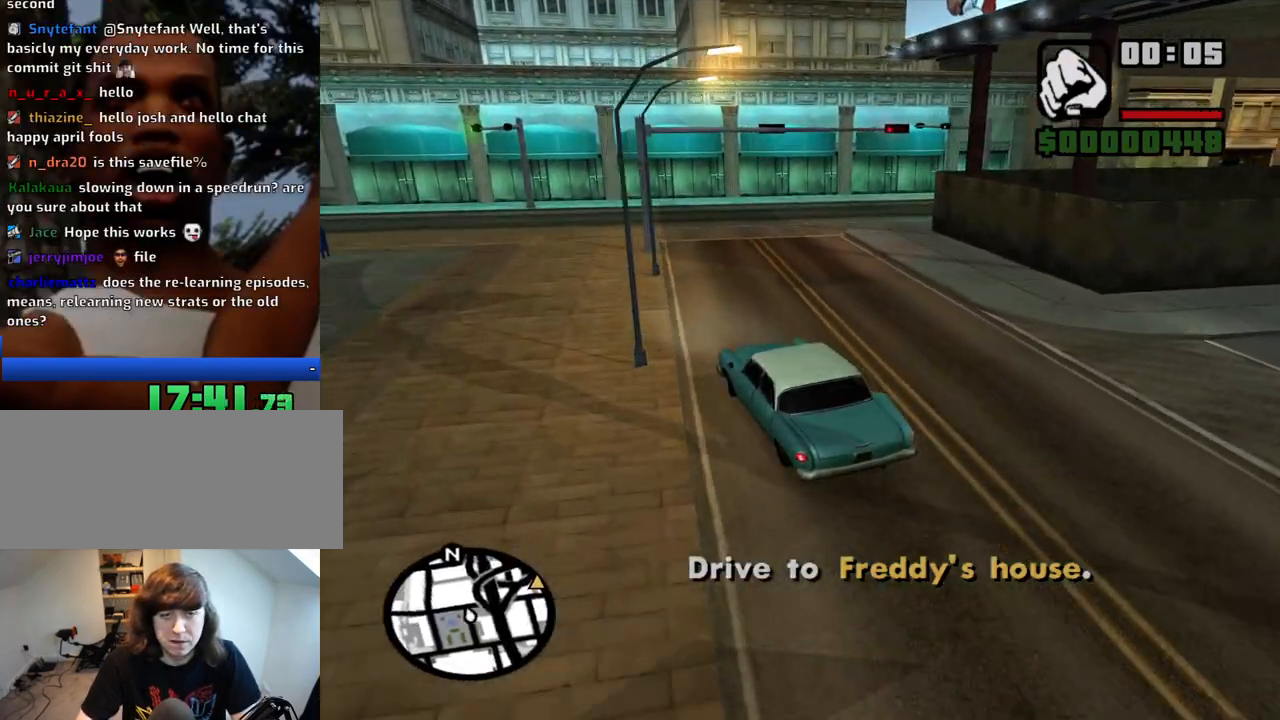
{"keys": ["d", "w"], "mouse": [], "events": [[33, "d", "down"]]}
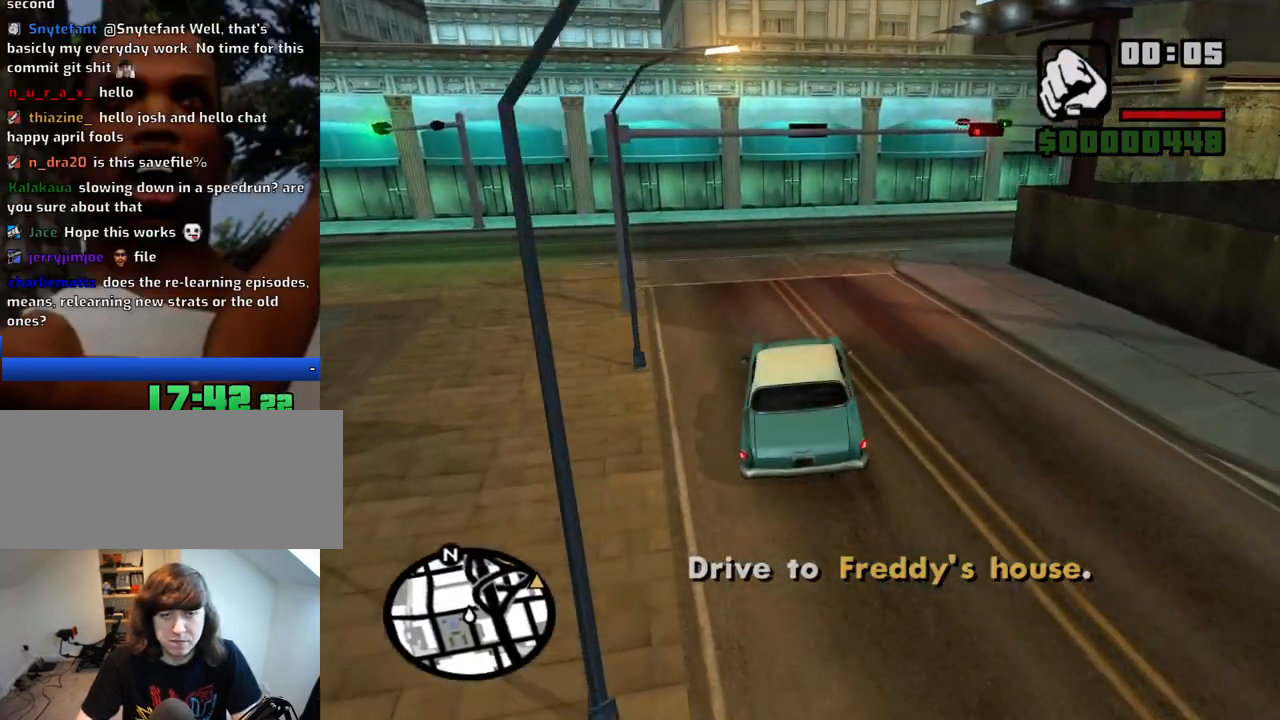
{"keys": ["d", "w"], "mouse": [], "events": [[250, "d", "up"], [333, "d", "down"]]}
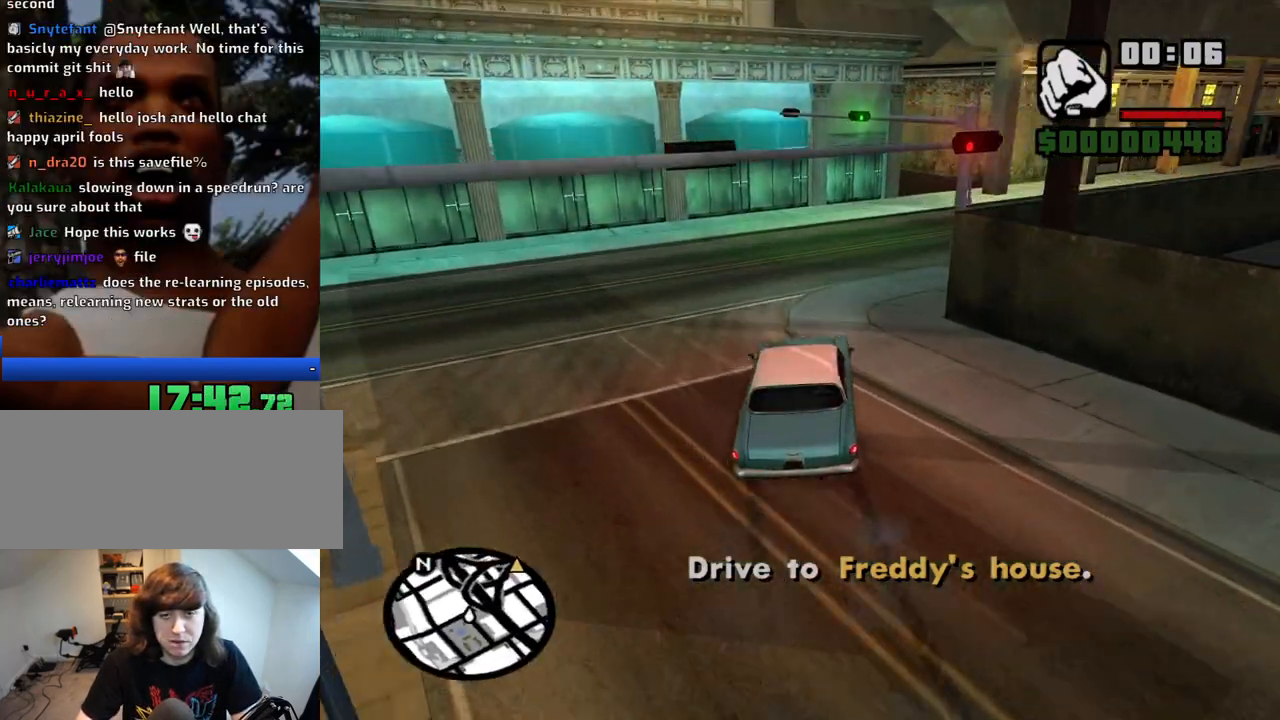
{"keys": ["w"], "mouse": [], "events": [[117, "d", "up"], [217, "d", "down"], [450, "d", "up"]]}
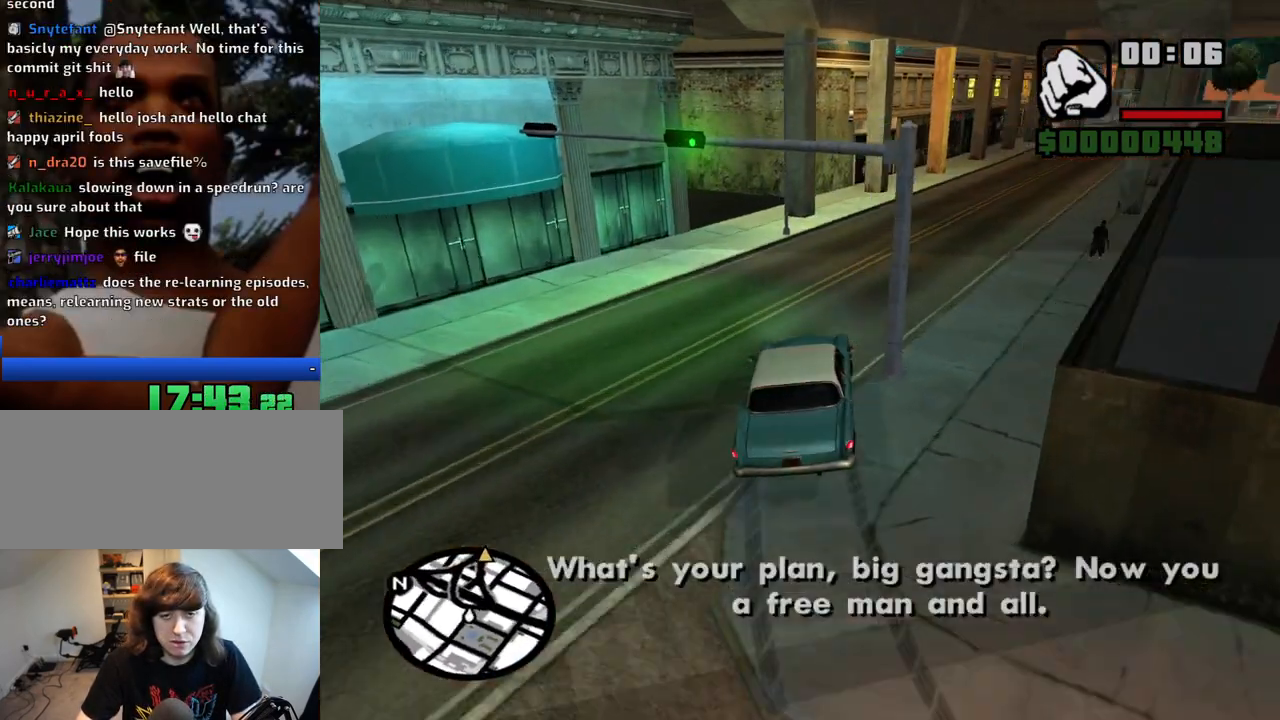
{"keys": ["d", "w"], "mouse": [], "events": [[50, "a", "down"], [183, "a", "up"], [183, "d", "down"]]}
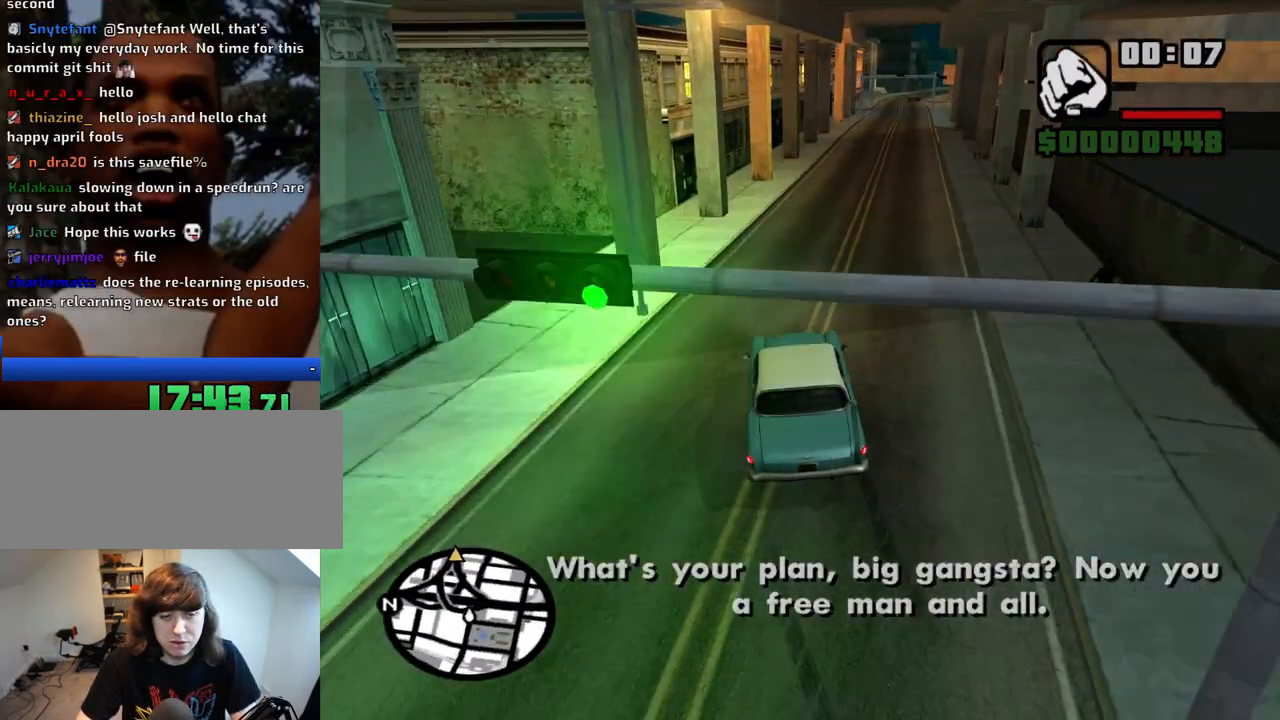
{"keys": ["6", "w"], "mouse": [], "events": [[250, "a", "down"], [250, "d", "up"], [483, "6", "down"], [483, "a", "up"]]}
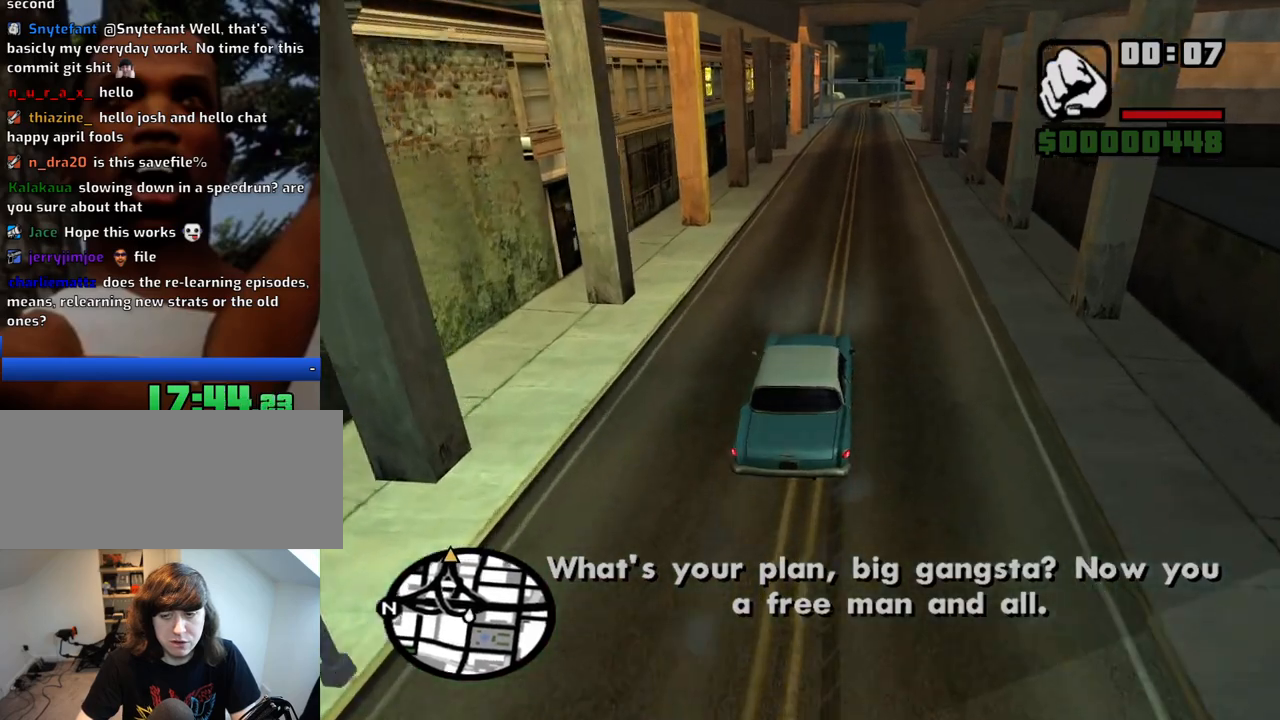
{"keys": ["6", "w"], "mouse": [], "events": [[67, "6", "up"], [117, "6", "down"], [217, "6", "up"], [300, "6", "down"], [350, "d", "down"], [400, "6", "up"], [450, "6", "down"], [450, "d", "up"]]}
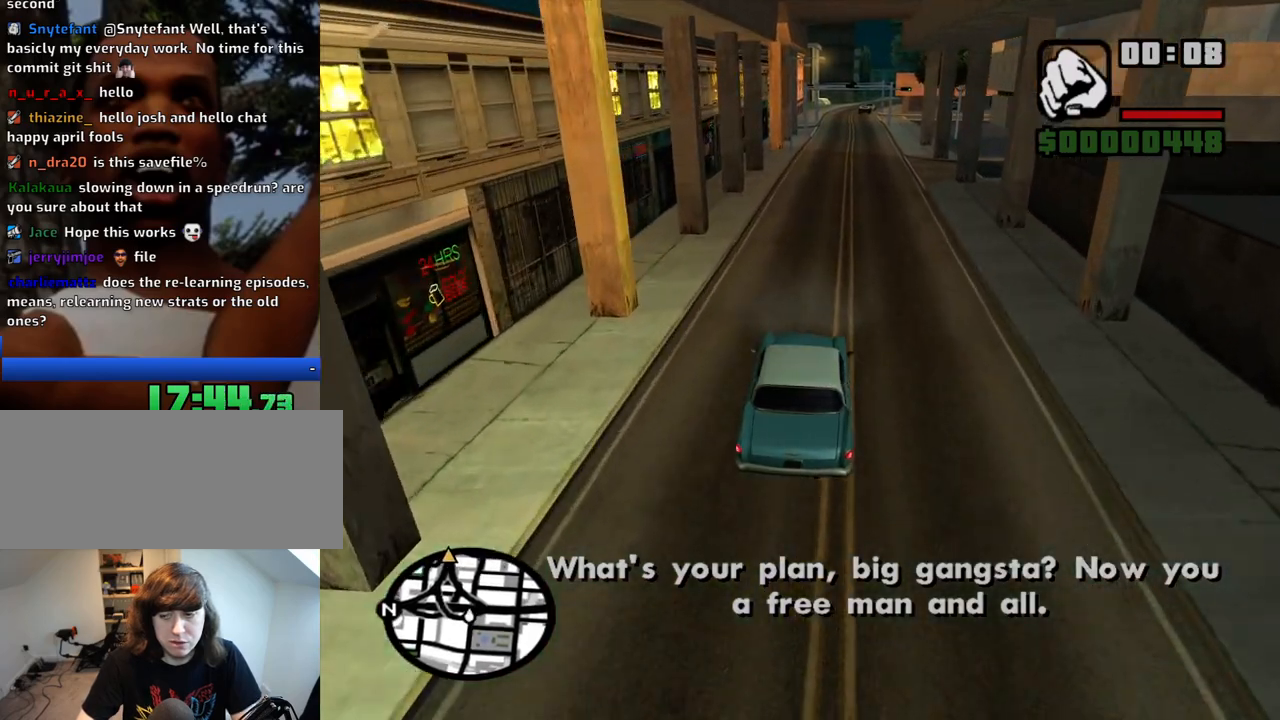
{"keys": ["w"], "mouse": [], "events": [[50, "6", "up"], [83, "6", "down"], [183, "6", "up"], [367, "d", "down"], [417, "d", "up"]]}
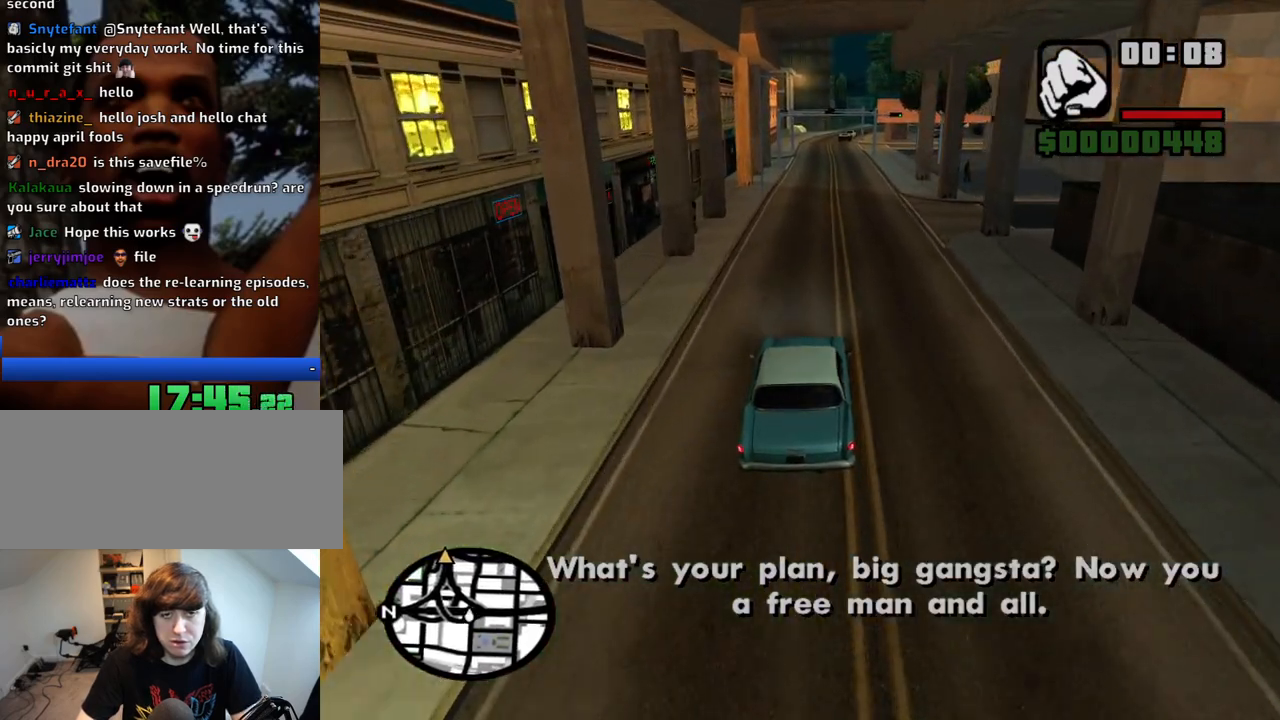
{"keys": ["w"], "mouse": [], "events": []}
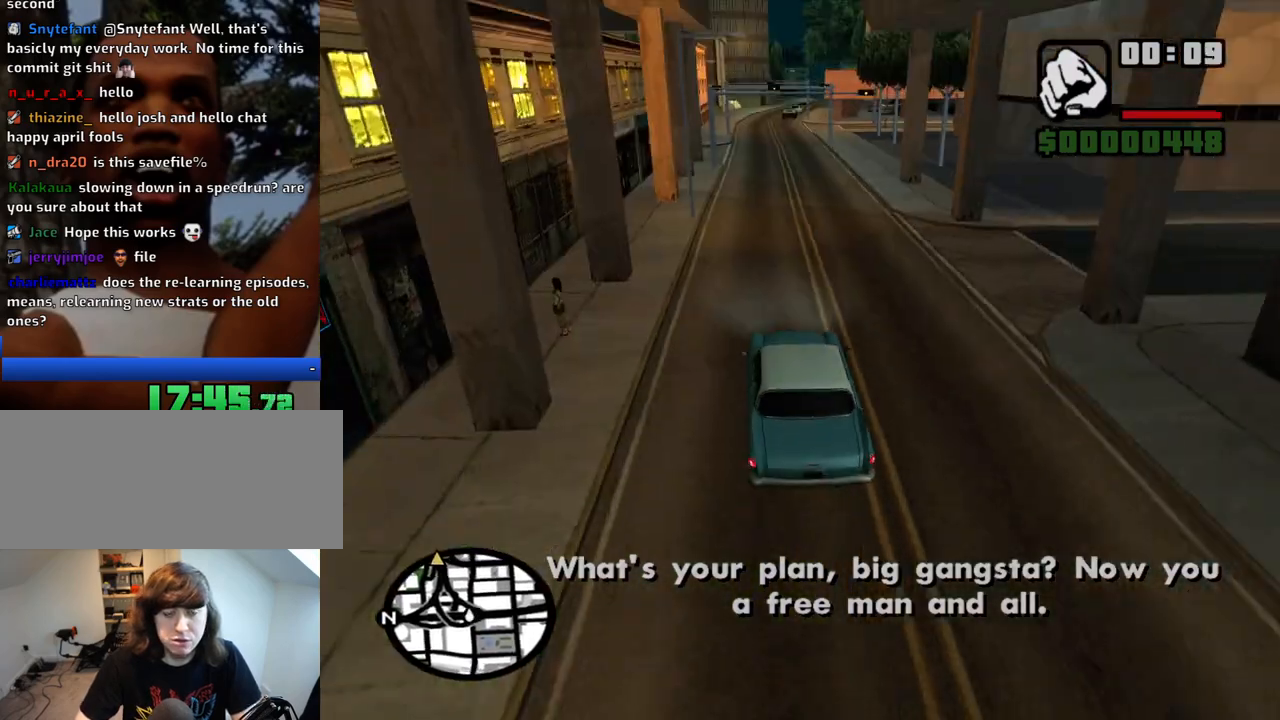
{"keys": ["w"], "mouse": [], "events": [[300, "d", "down"], [400, "d", "up"]]}
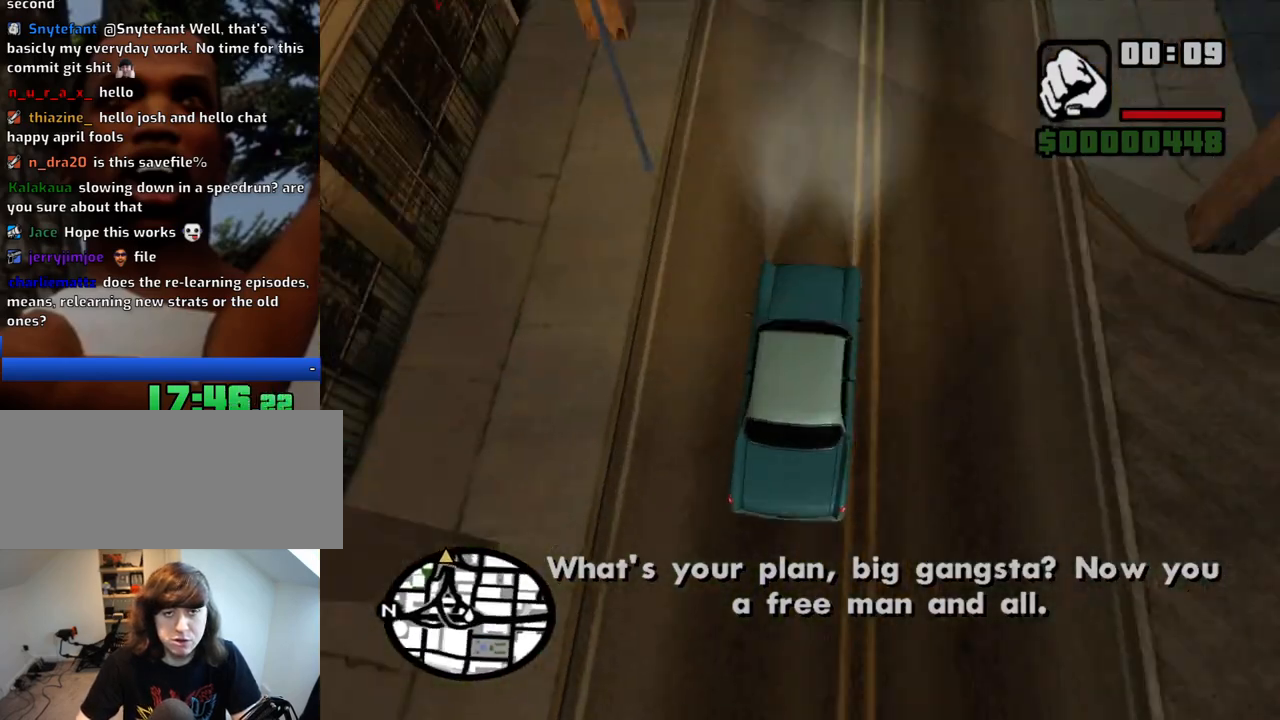
{"keys": ["w"], "mouse": [], "events": []}
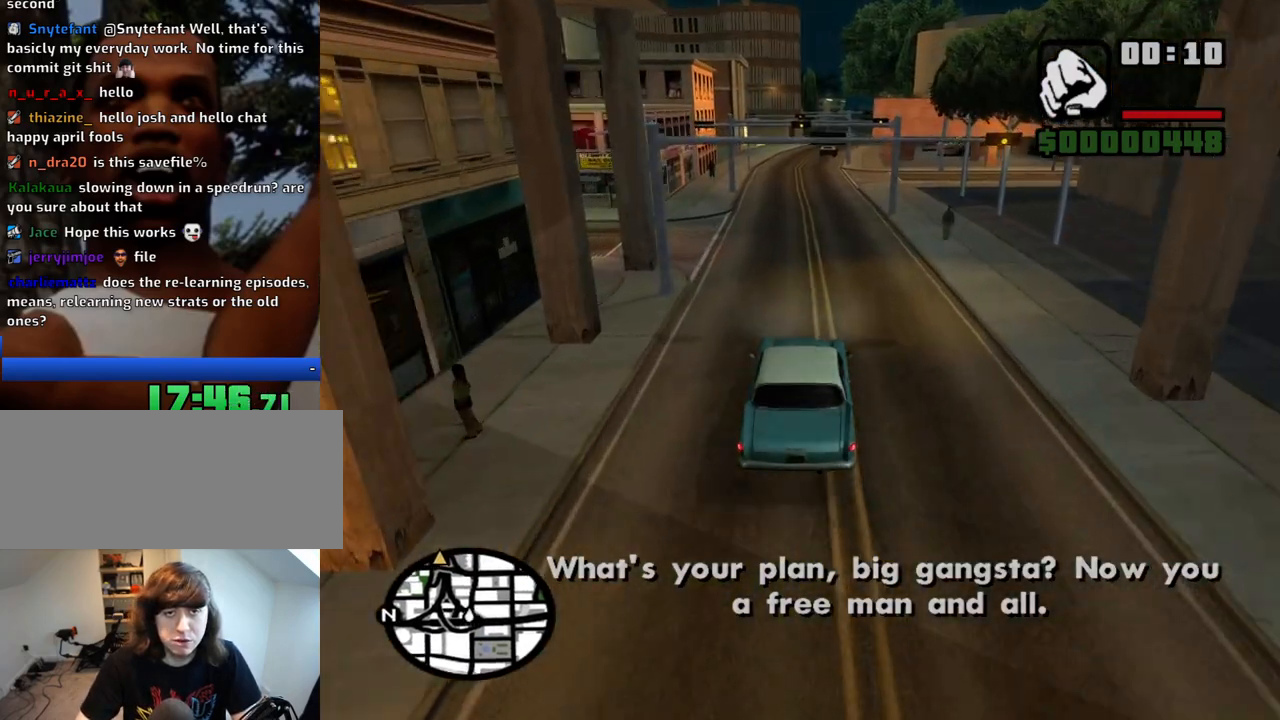
{"keys": ["w"], "mouse": [], "events": []}
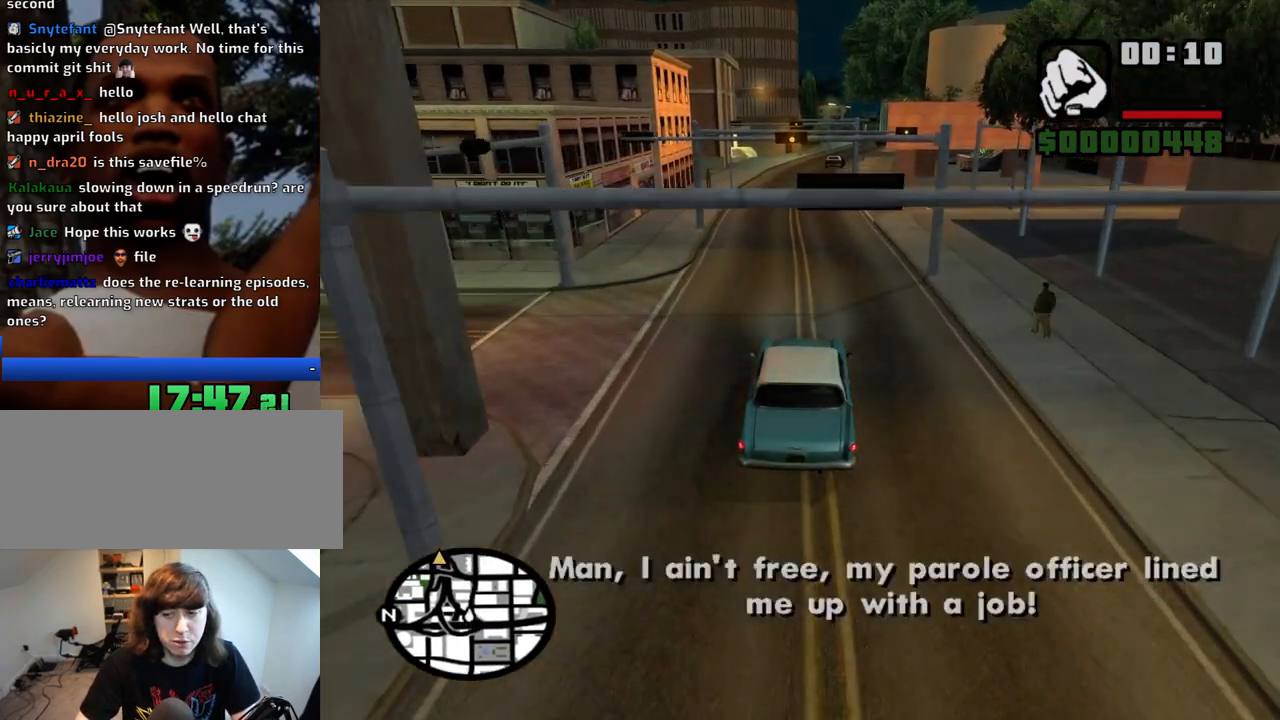
{"keys": ["w"], "mouse": [], "events": [[33, "6", "down"], [167, "6", "up"], [217, "6", "down"], [300, "6", "up"], [400, "6", "down"], [500, "6", "up"]]}
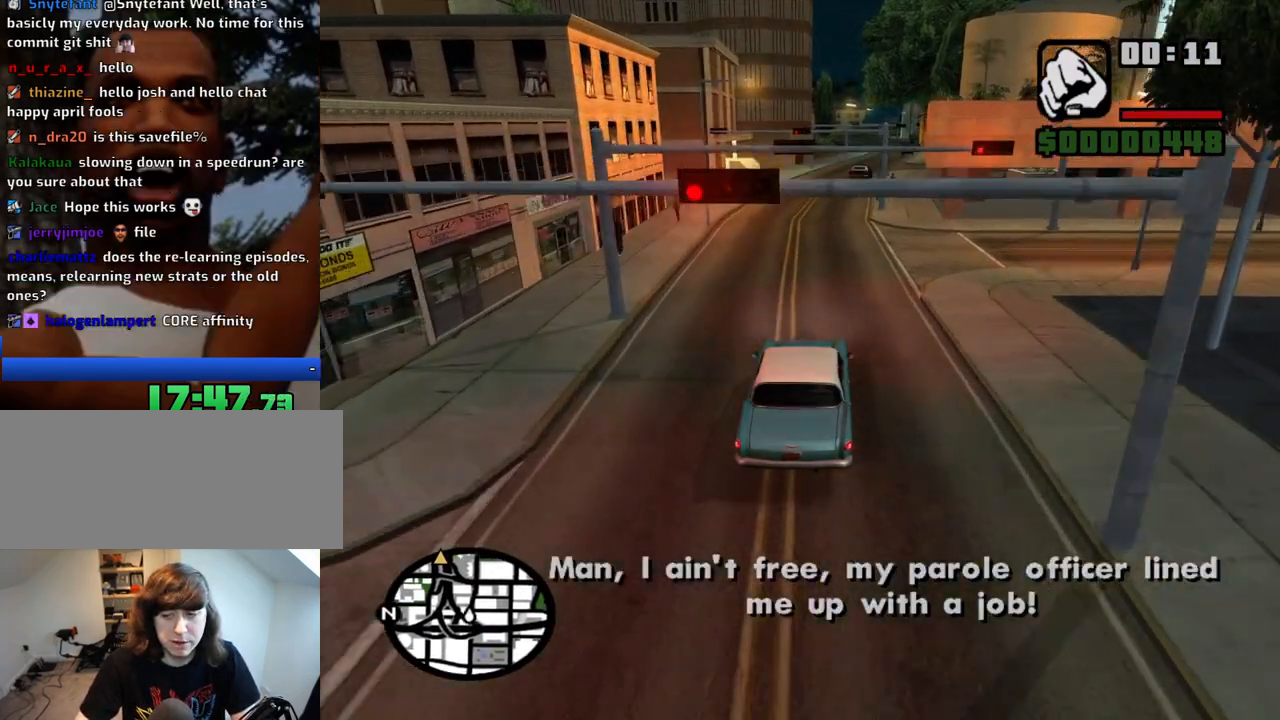
{"keys": ["w"], "mouse": [], "events": []}
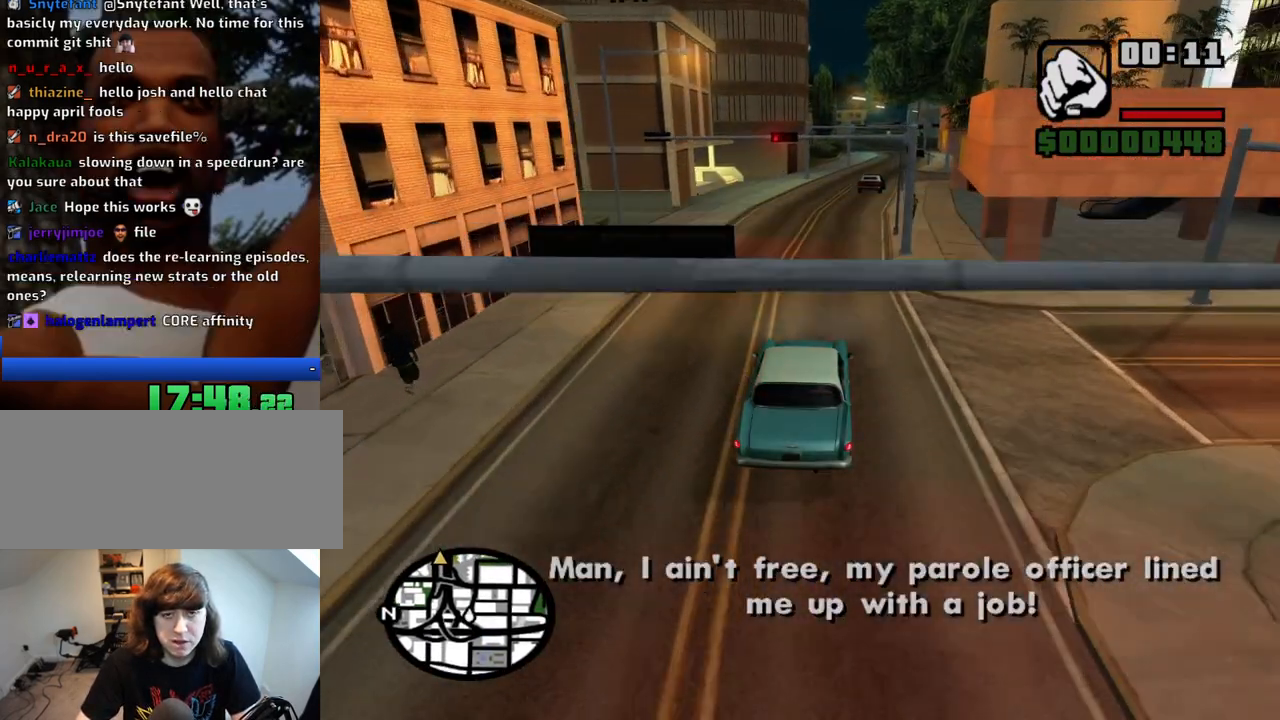
{"keys": ["w"], "mouse": [], "events": [[100, "d", "down"], [200, "d", "up"], [333, "a", "down"], [433, "a", "up"]]}
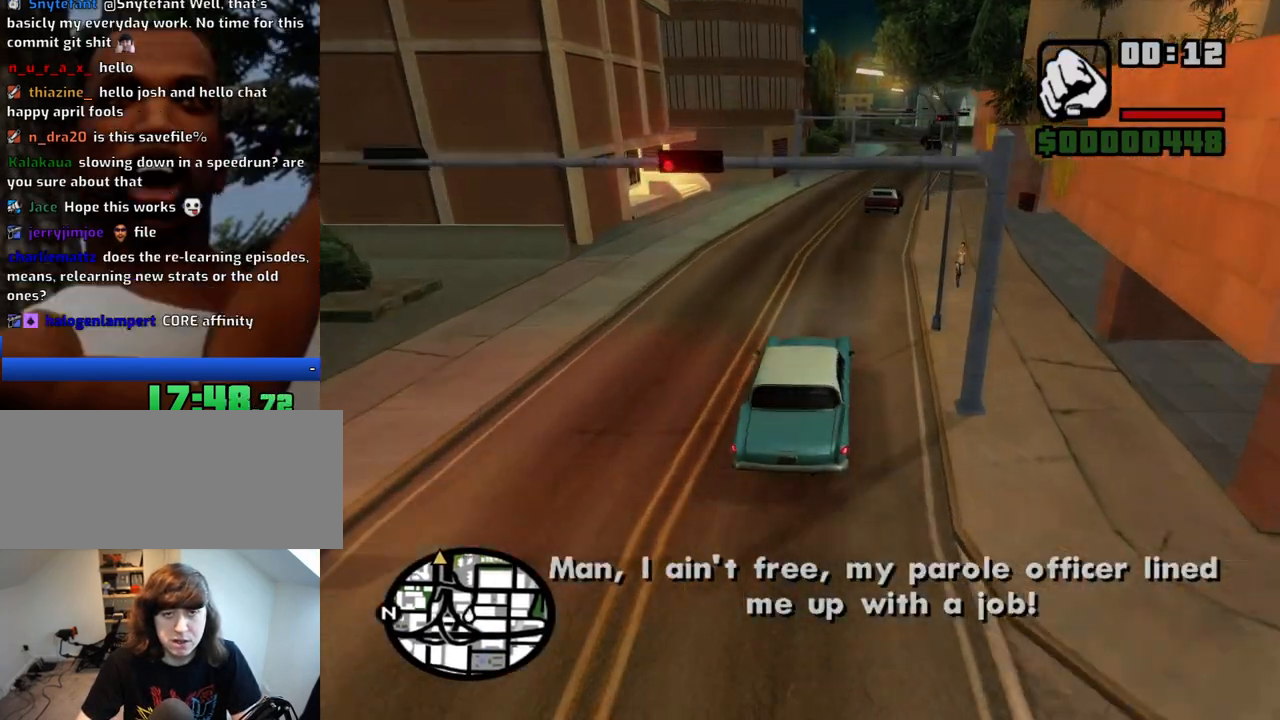
{"keys": ["w"], "mouse": [], "events": []}
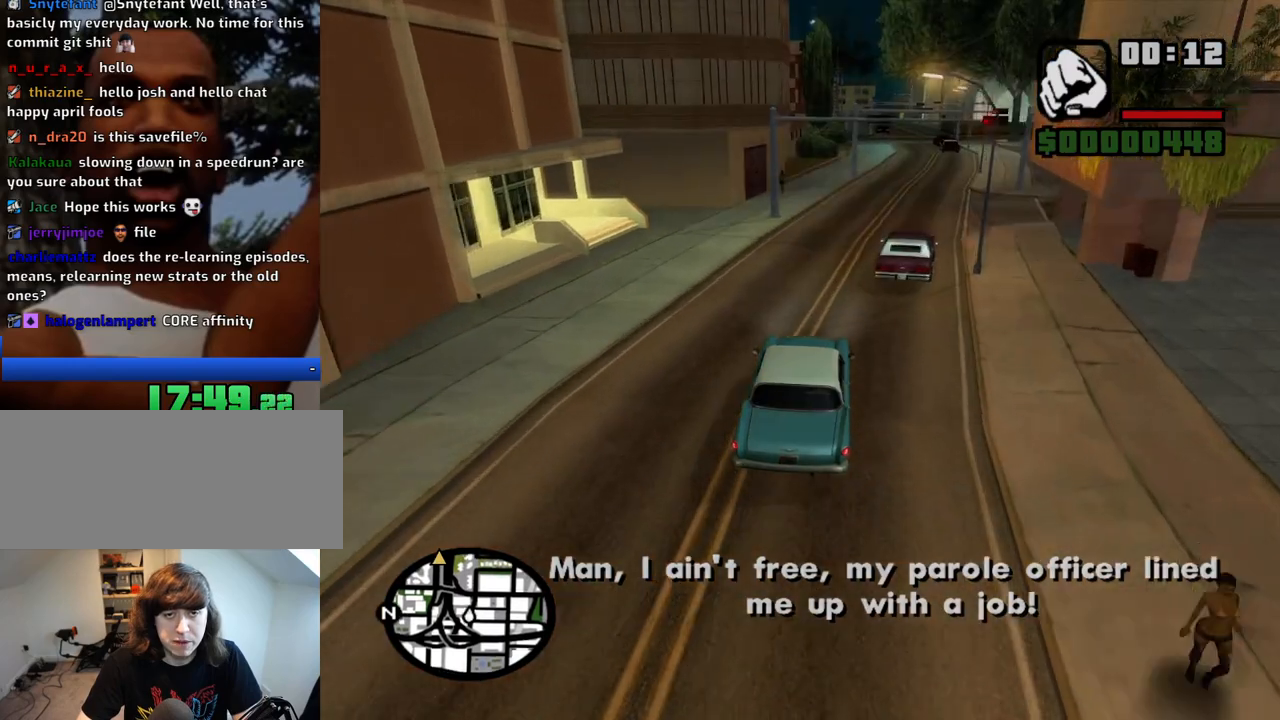
{"keys": ["d", "w"], "mouse": [], "events": [[50, "d", "down"]]}
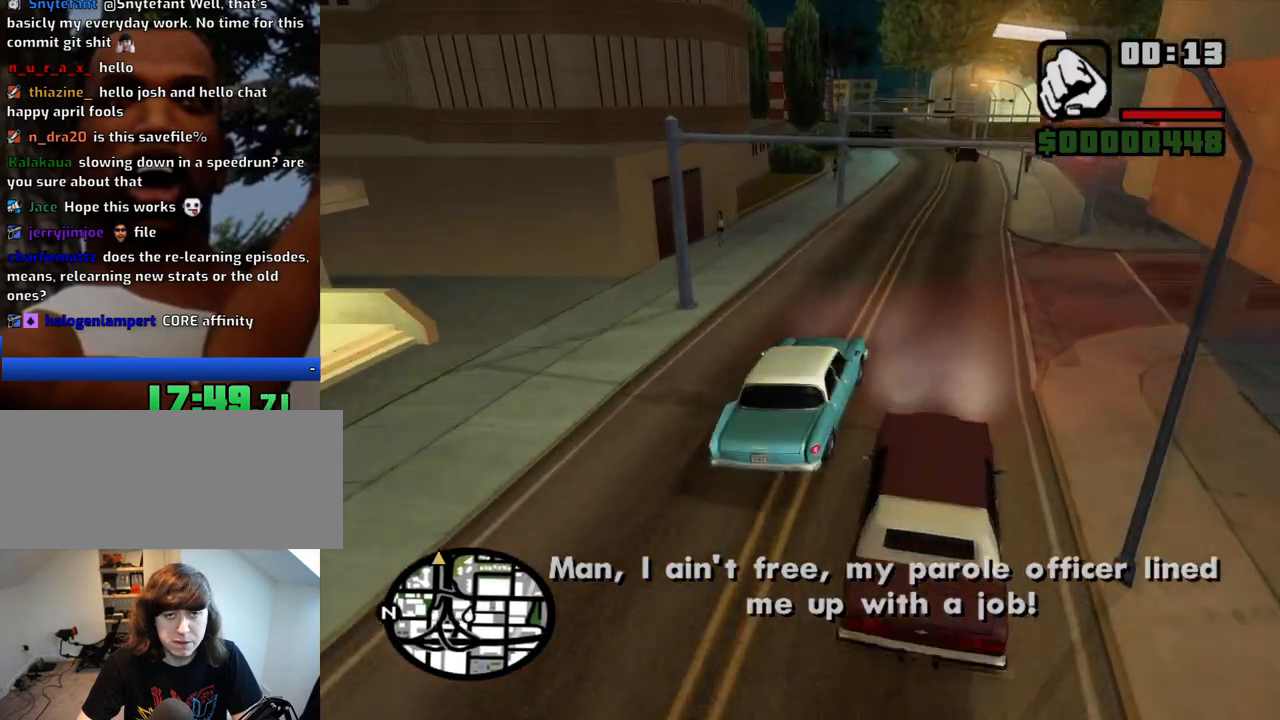
{"keys": ["a", "s"], "mouse": [], "events": [[50, "a", "down"], [50, "d", "up"], [150, "w", "up"], [200, "a", "up"], [250, "s", "down"], [300, "a", "down"]]}
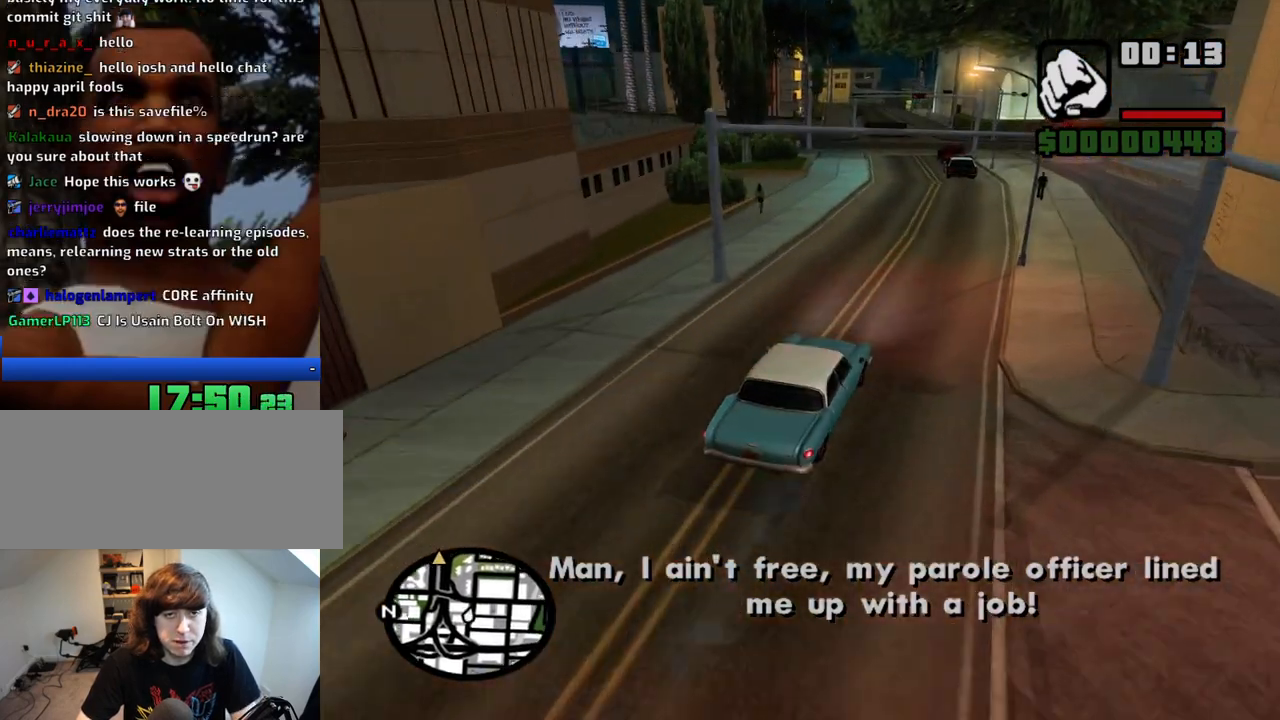
{"keys": ["a"], "mouse": [], "events": [[117, "a", "up"], [167, "a", "down"], [267, "s", "up"]]}
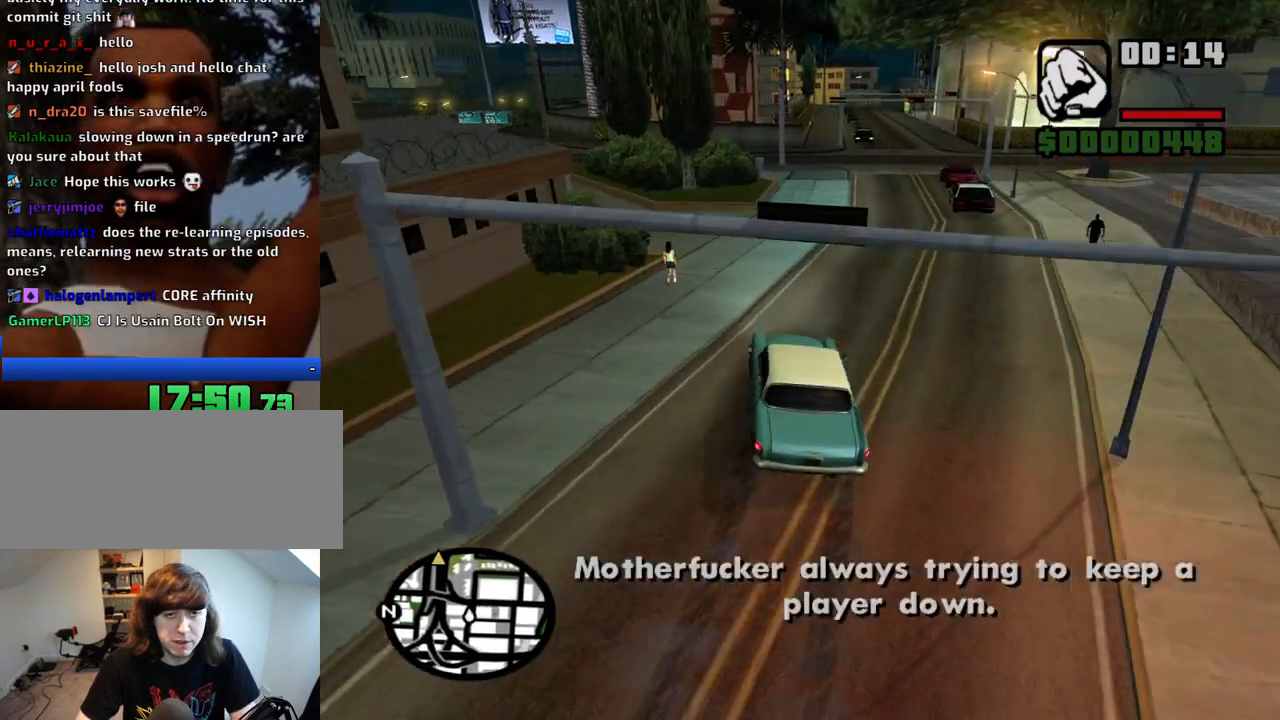
{"keys": ["a", "w"], "mouse": [], "events": [[467, "w", "down"]]}
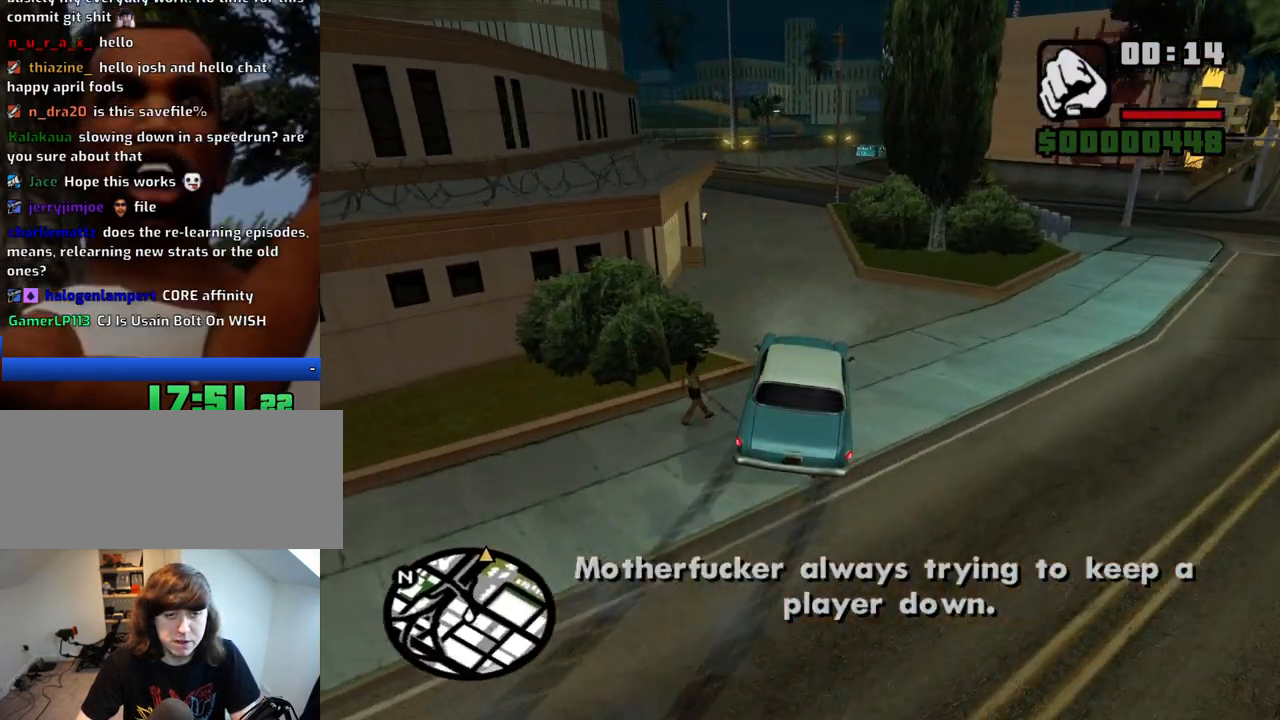
{"keys": ["d", "w"], "mouse": [], "events": [[150, "a", "up"], [150, "d", "down"]]}